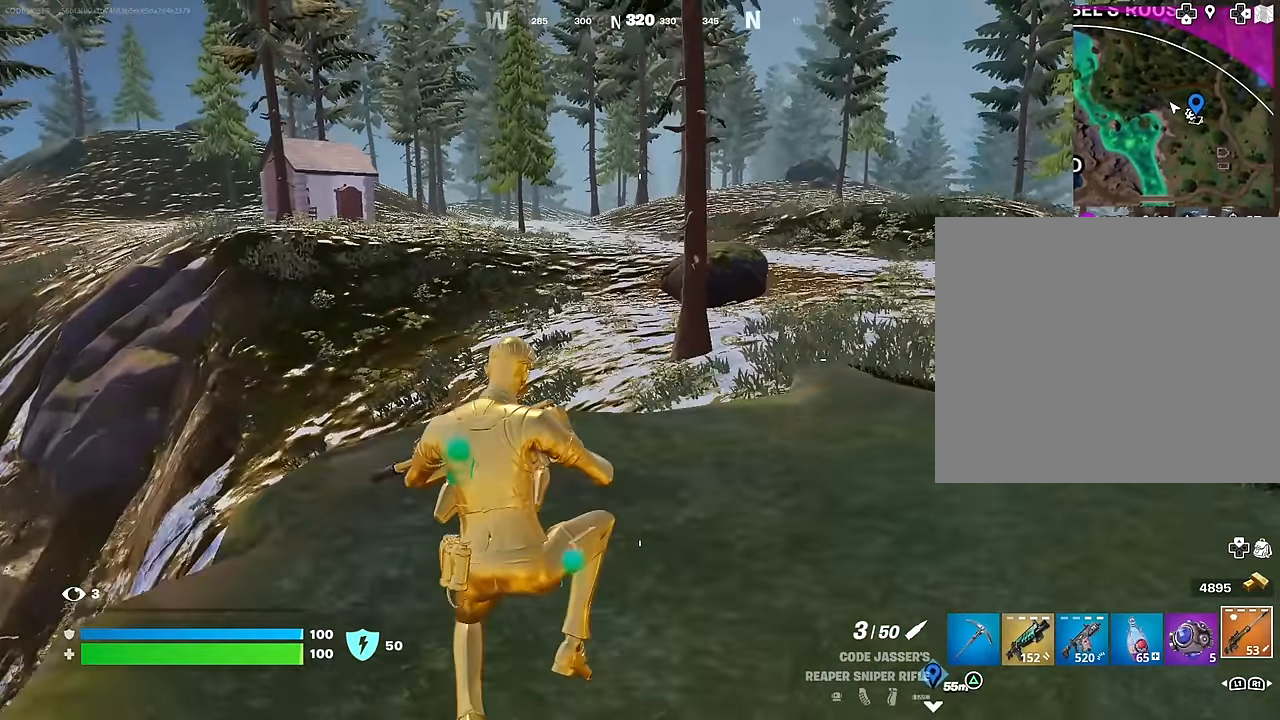
Gameplay with a controller (PlayStation layout); each line is a JSON object with the inputs held at the frame after it. "events" lists button and stick changes between this image and that frame as [ms after this image, input, new state], when the widget could be followed in between.
{"buttons": [], "left_stick": "up-left", "right_stick": "center", "events": [[33, "right_stick", "up"], [117, "R3", "down"], [117, "right_stick", "right"], [233, "R3", "up"], [450, "right_stick", "center"]]}
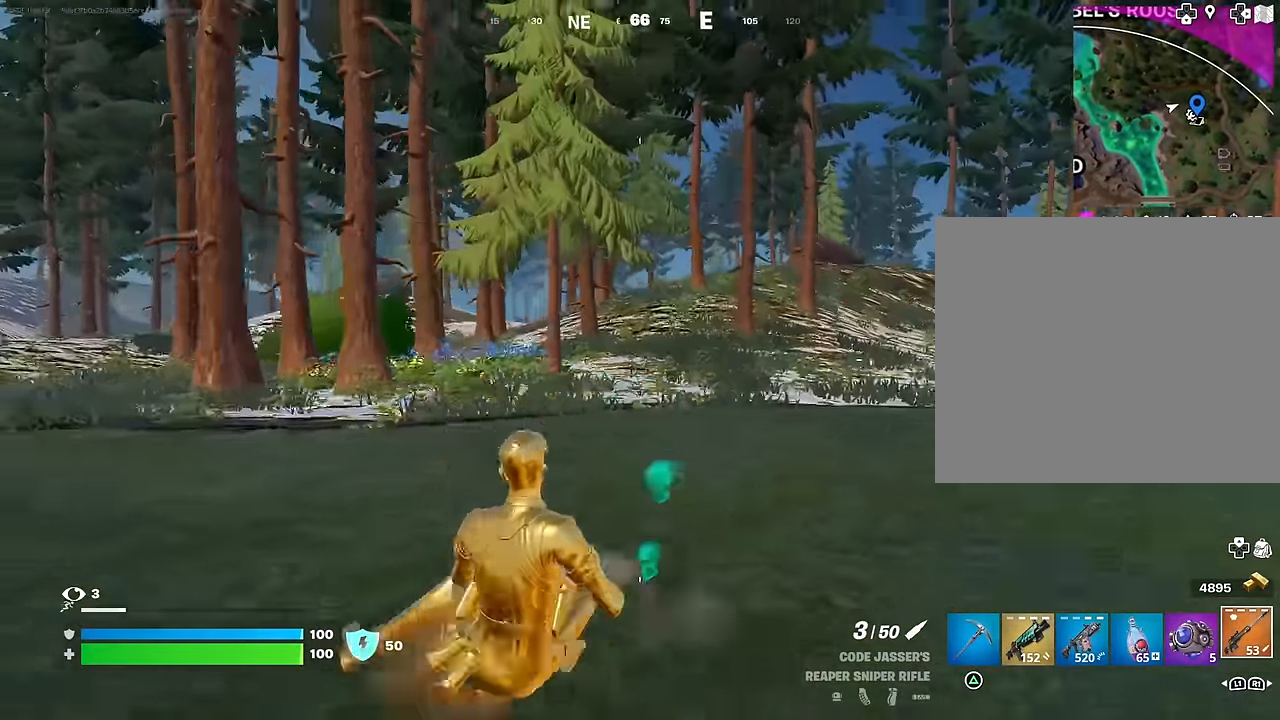
{"buttons": [], "left_stick": "up-left", "right_stick": "left", "events": [[17, "CROSS", "down"], [17, "left_stick", "center"], [100, "CROSS", "up"], [267, "left_stick", "left"], [450, "left_stick", "up-left"], [467, "right_stick", "left"]]}
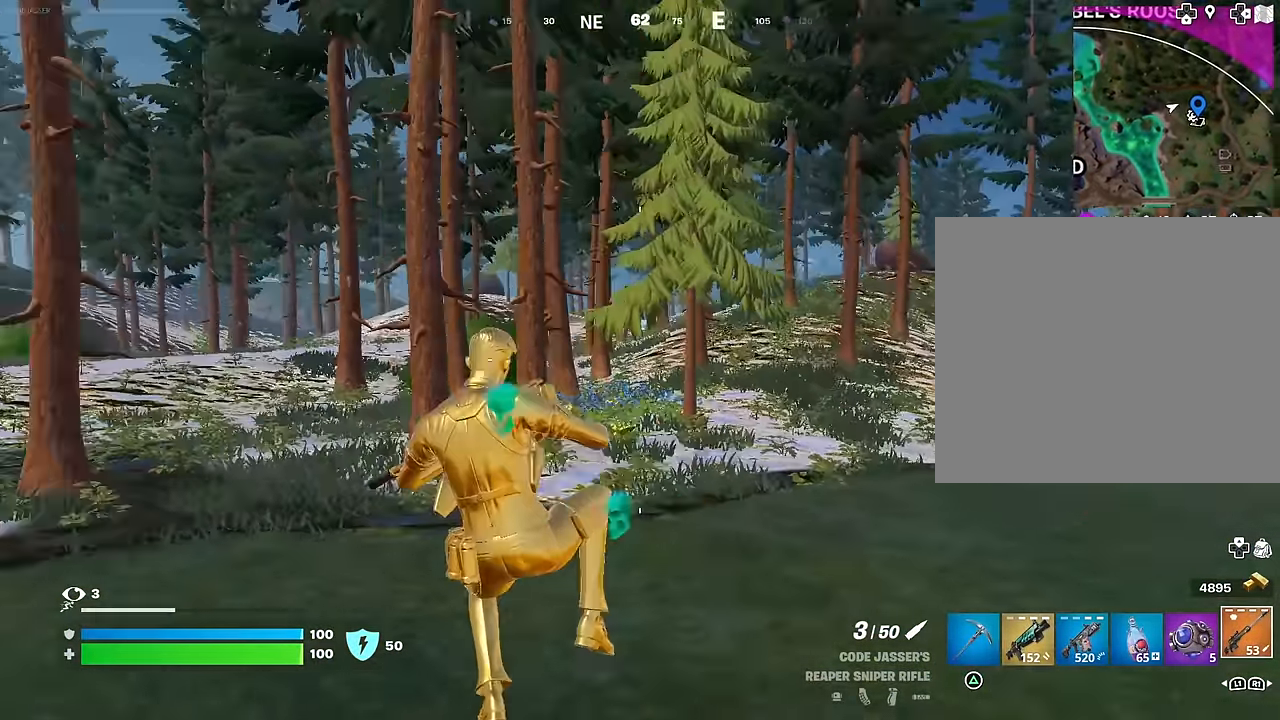
{"buttons": ["L2"], "left_stick": "up-right", "right_stick": "center", "events": [[350, "left_stick", "up-right"], [367, "right_stick", "center"], [467, "L2", "down"]]}
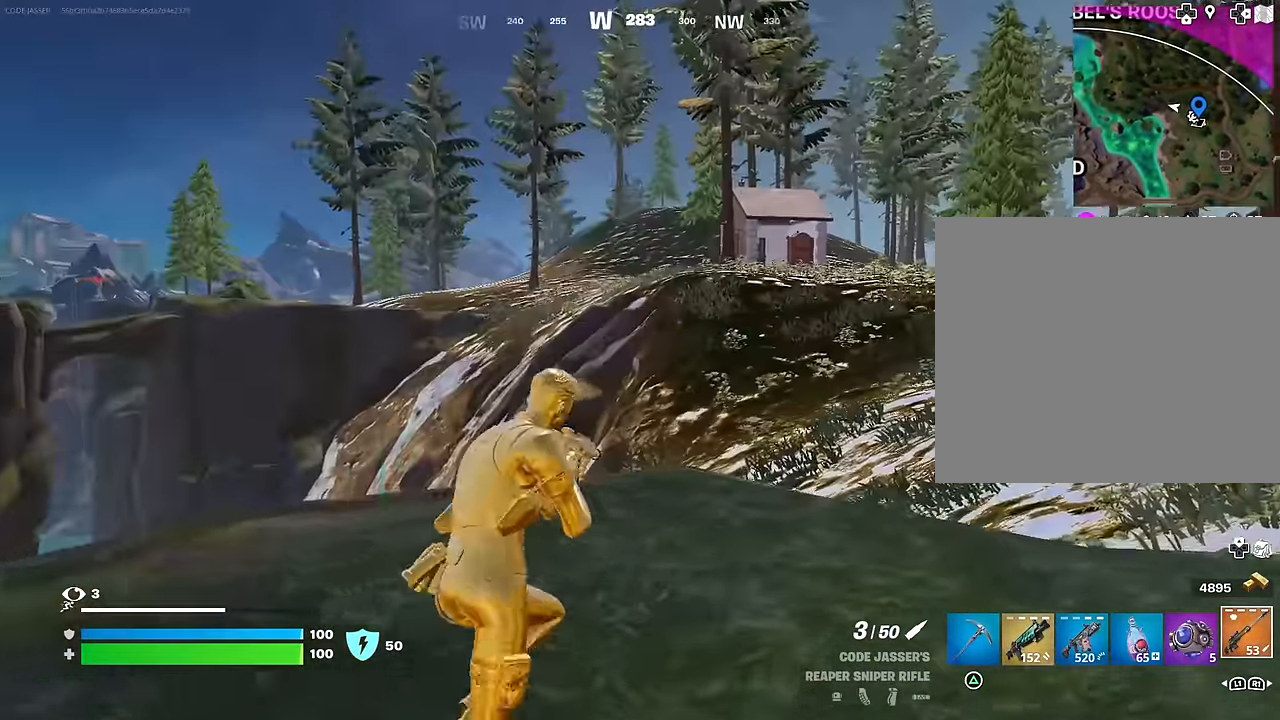
{"buttons": ["L2"], "left_stick": "up-right", "right_stick": "center", "events": [[183, "right_stick", "up"], [483, "right_stick", "center"]]}
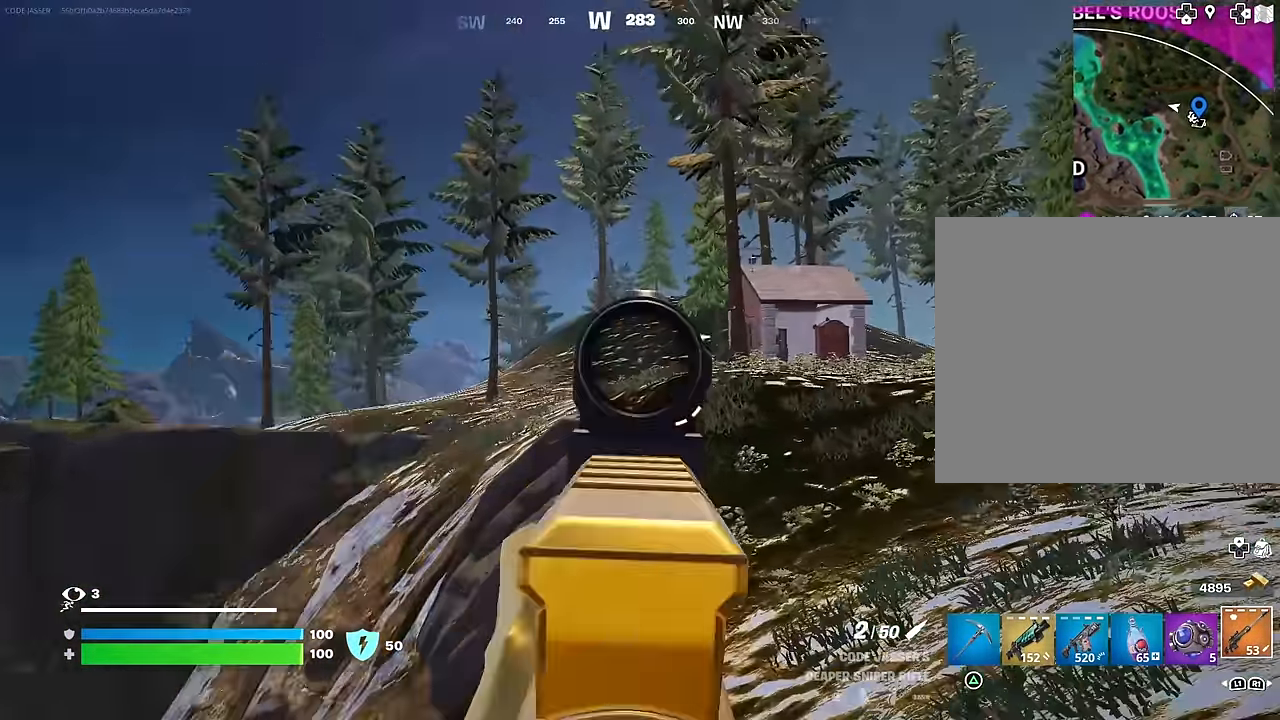
{"buttons": [], "left_stick": "up-right", "right_stick": "down-left", "events": [[17, "R2", "down"], [117, "R2", "up"], [133, "L2", "up"], [350, "SQUARE", "down"], [433, "SQUARE", "up"], [467, "right_stick", "down-left"]]}
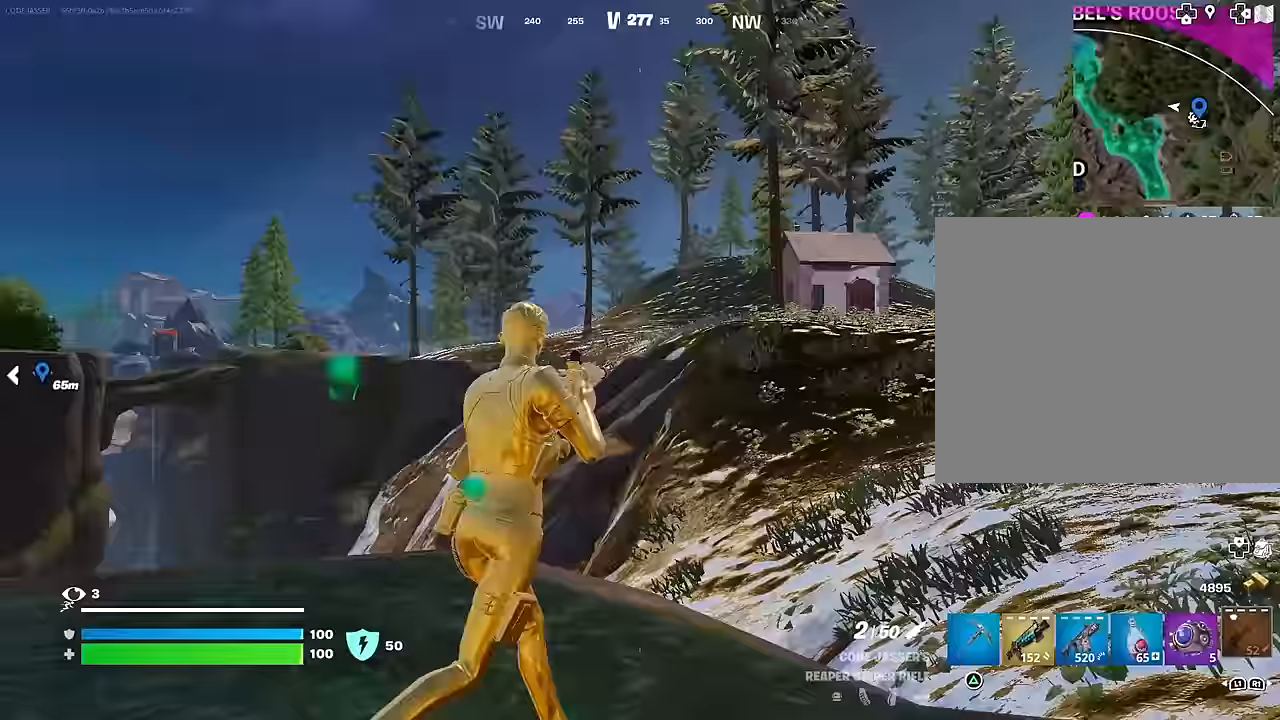
{"buttons": [], "left_stick": "down-right", "right_stick": "center", "events": [[33, "right_stick", "left"], [200, "right_stick", "center"], [283, "CROSS", "down"], [333, "CROSS", "up"], [383, "right_stick", "left"], [467, "left_stick", "down-right"], [483, "right_stick", "center"]]}
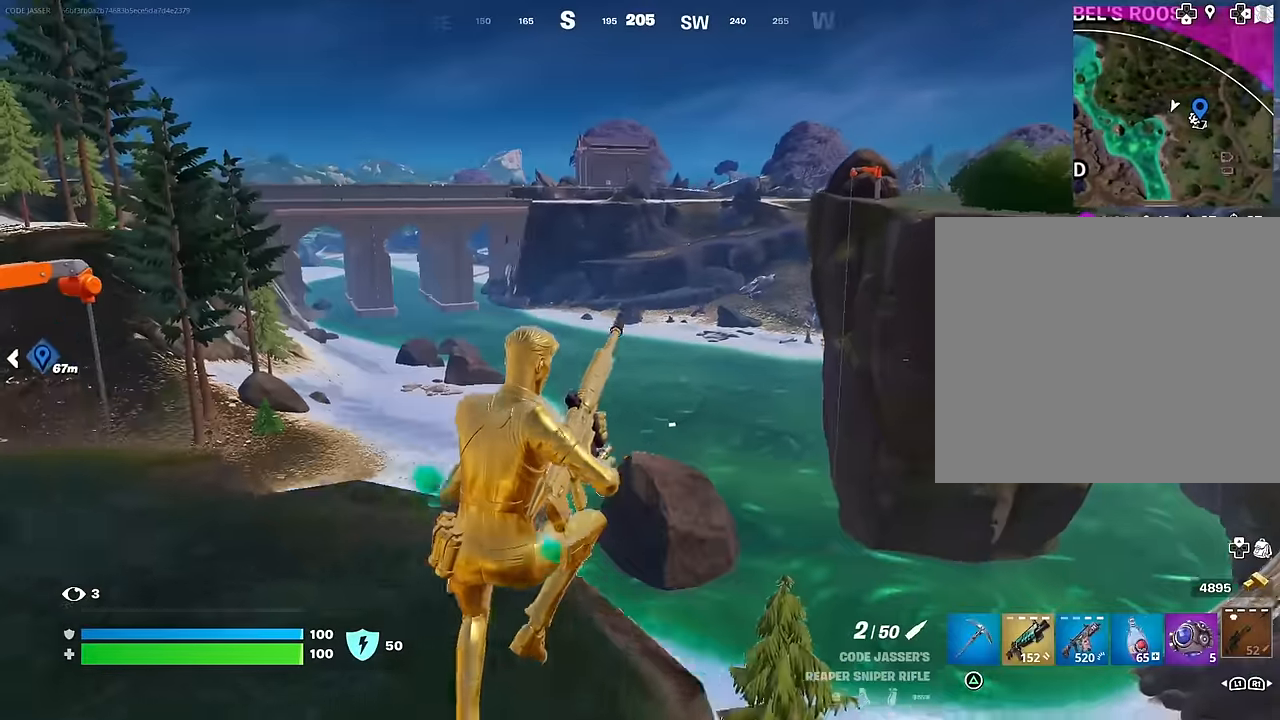
{"buttons": [], "left_stick": "right", "right_stick": "center", "events": [[417, "left_stick", "right"]]}
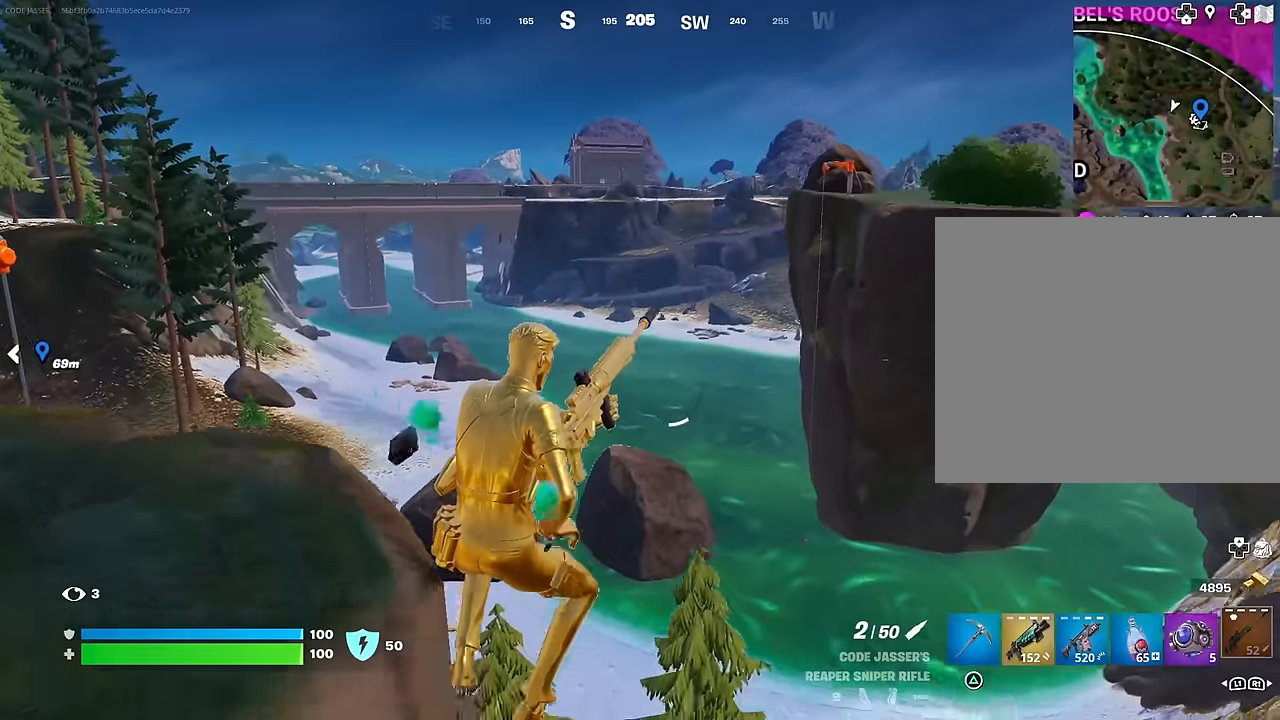
{"buttons": [], "left_stick": "up-right", "right_stick": "center", "events": [[300, "left_stick", "up-right"]]}
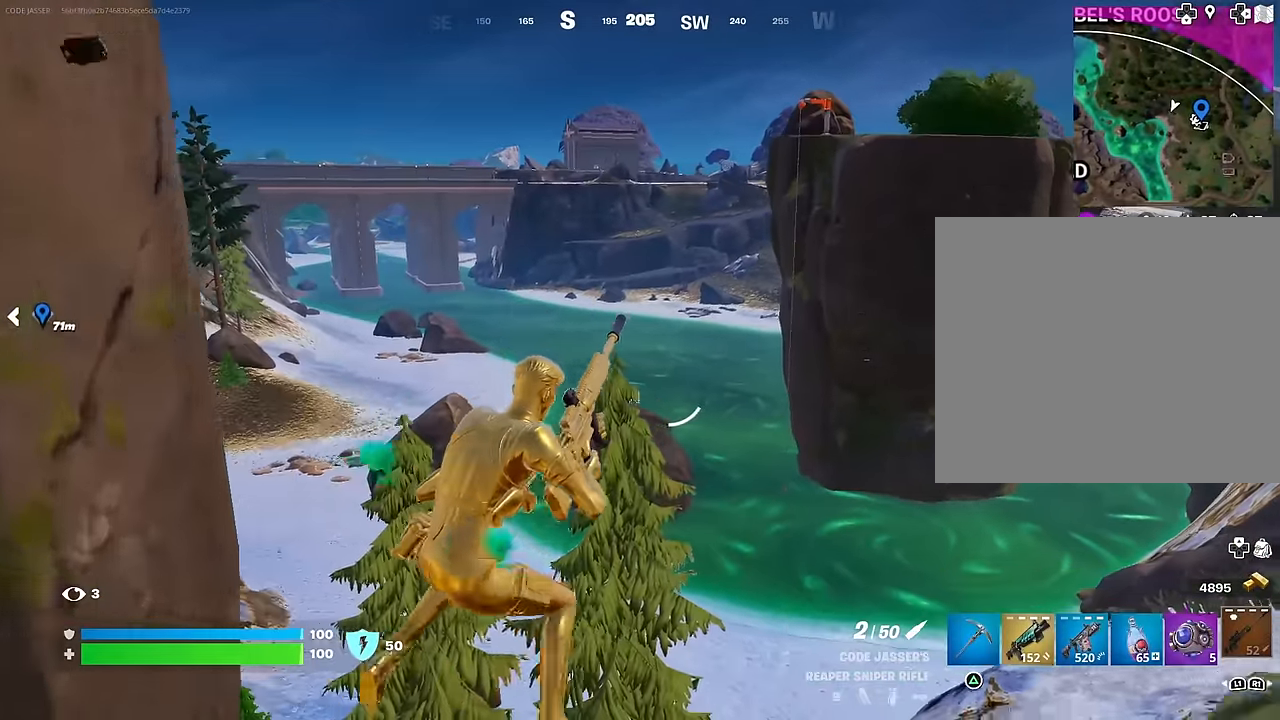
{"buttons": [], "left_stick": "up-right", "right_stick": "right", "events": [[317, "right_stick", "right"]]}
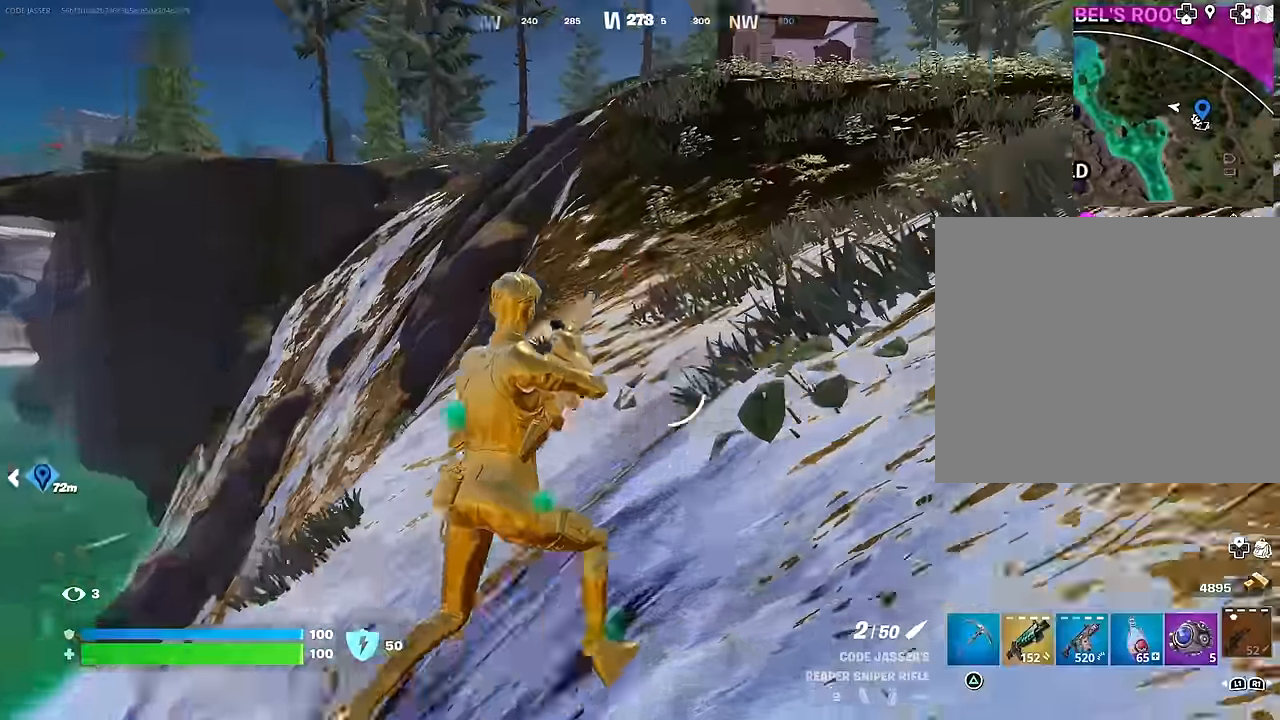
{"buttons": [], "left_stick": "up-right", "right_stick": "center", "events": [[67, "right_stick", "center"]]}
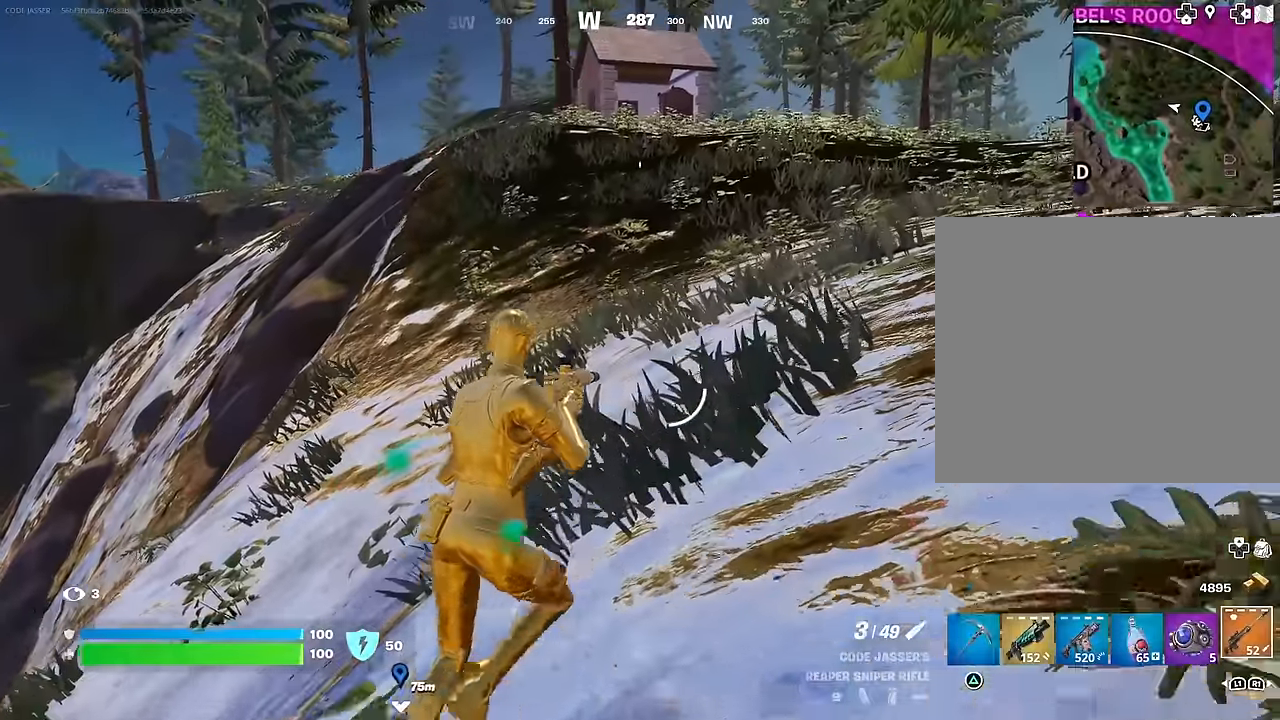
{"buttons": ["CROSS"], "left_stick": "up", "right_stick": "center", "events": [[133, "left_stick", "up"], [183, "L3", "down"], [300, "L3", "up"], [483, "CROSS", "down"]]}
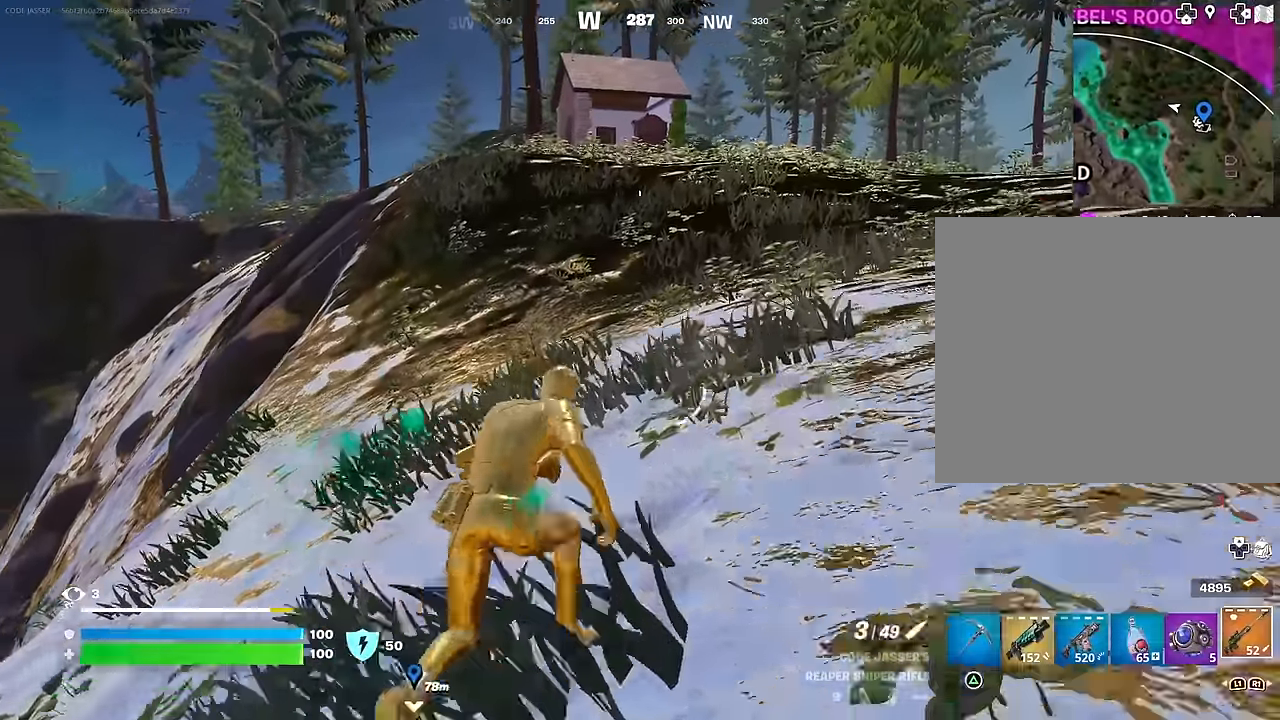
{"buttons": ["R3"], "left_stick": "up", "right_stick": "center", "events": [[100, "CROSS", "up"], [500, "R3", "down"]]}
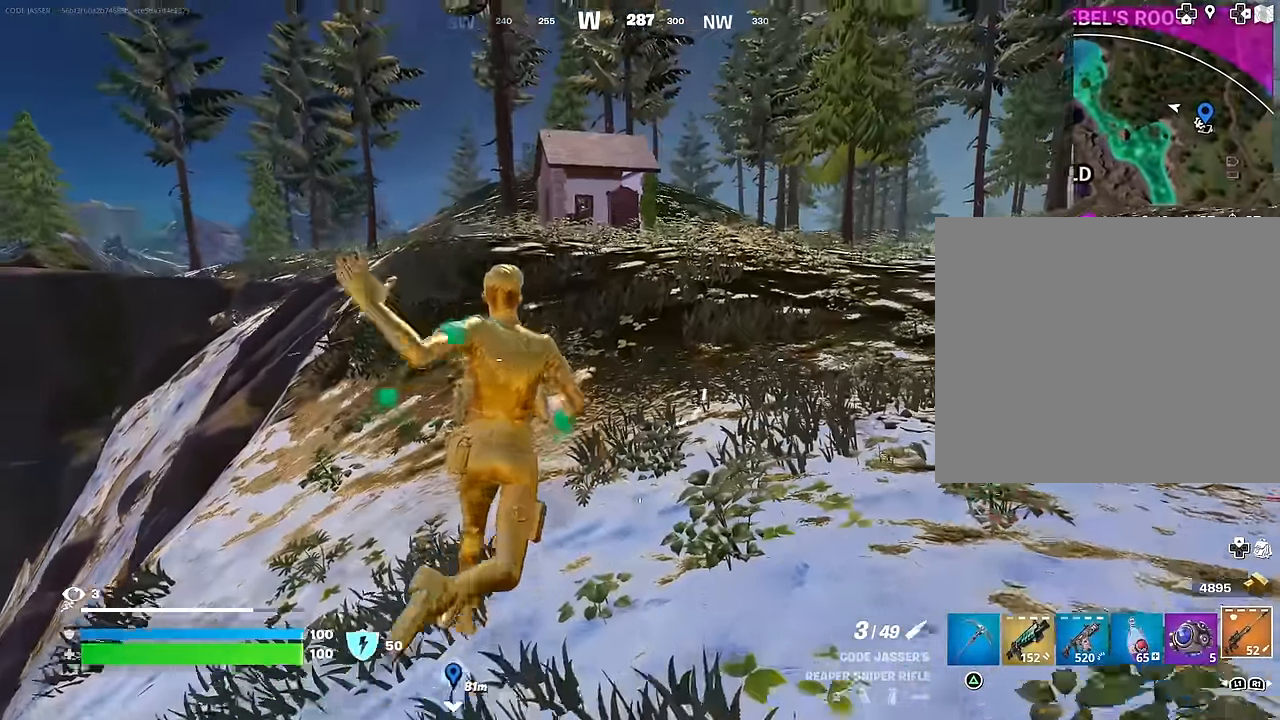
{"buttons": ["CROSS"], "left_stick": "up", "right_stick": "center", "events": [[117, "R3", "up"], [133, "right_stick", "up"], [250, "right_stick", "center"], [450, "CROSS", "down"]]}
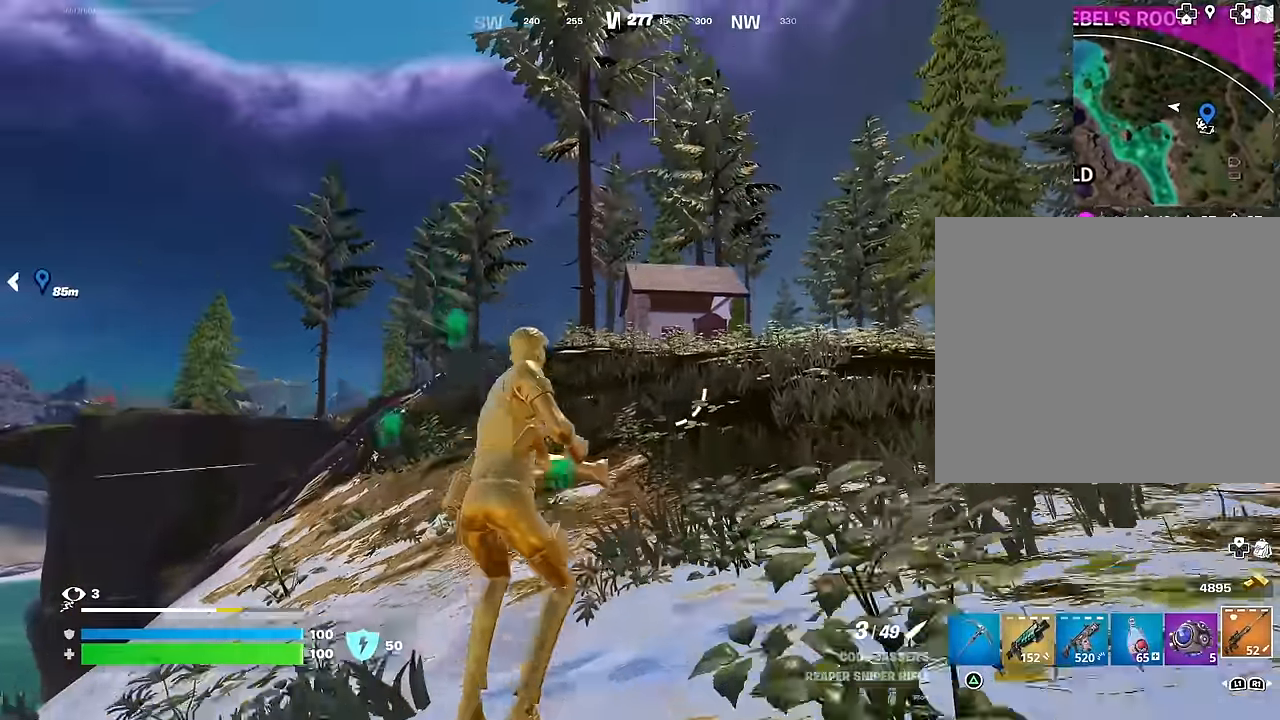
{"buttons": [], "left_stick": "up", "right_stick": "center", "events": [[17, "CROSS", "up"], [200, "DPAD_RIGHT", "down"], [300, "DPAD_RIGHT", "up"]]}
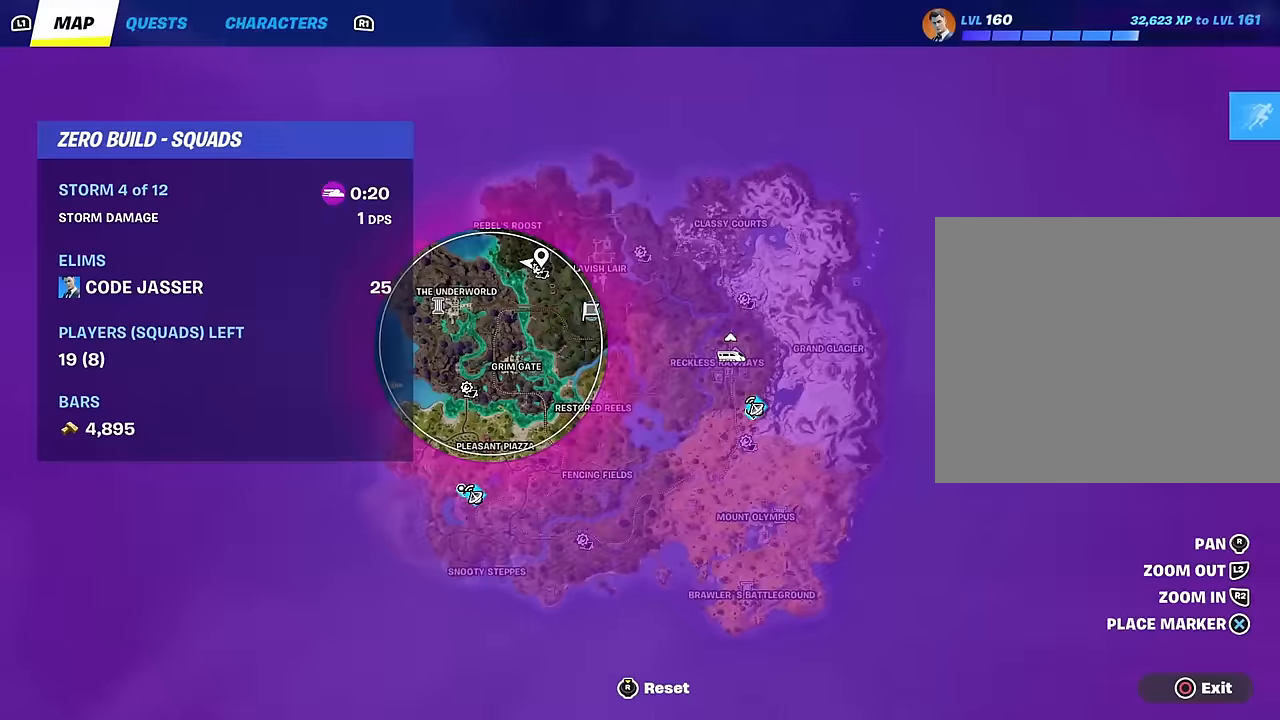
{"buttons": [], "left_stick": "up", "right_stick": "center", "events": []}
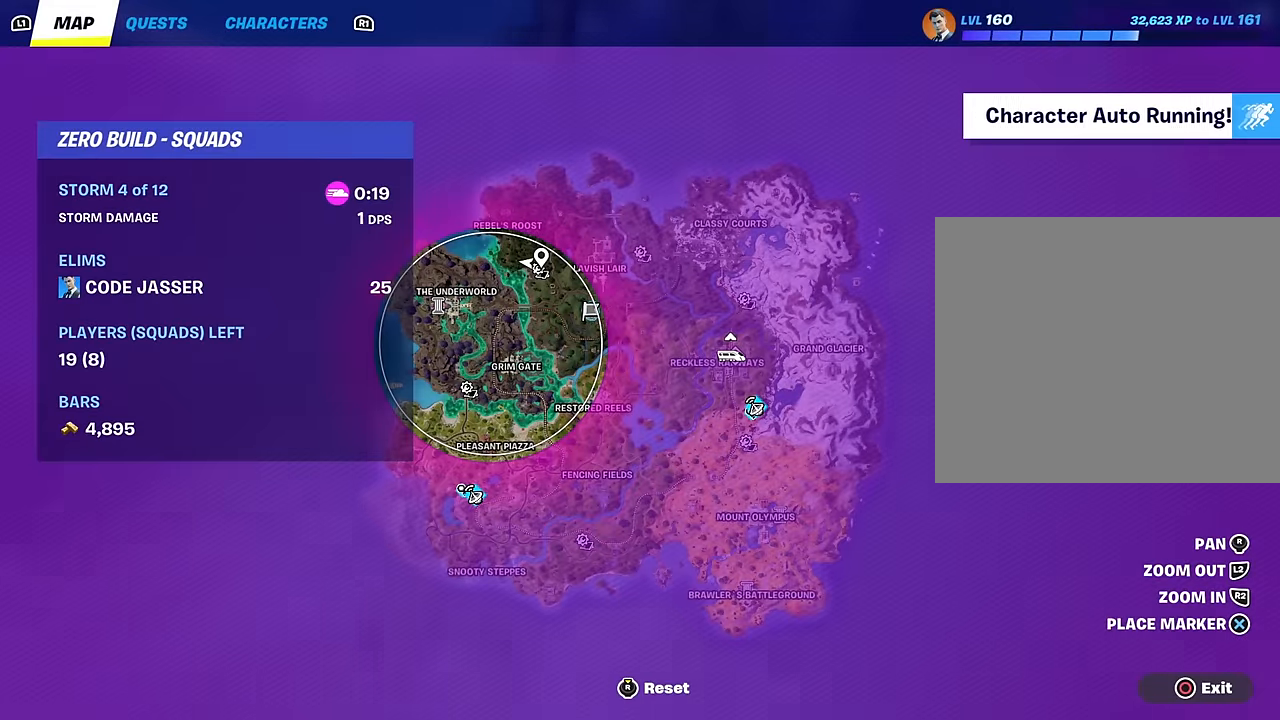
{"buttons": ["CIRCLE"], "left_stick": "up", "right_stick": "center", "events": [[433, "CIRCLE", "down"]]}
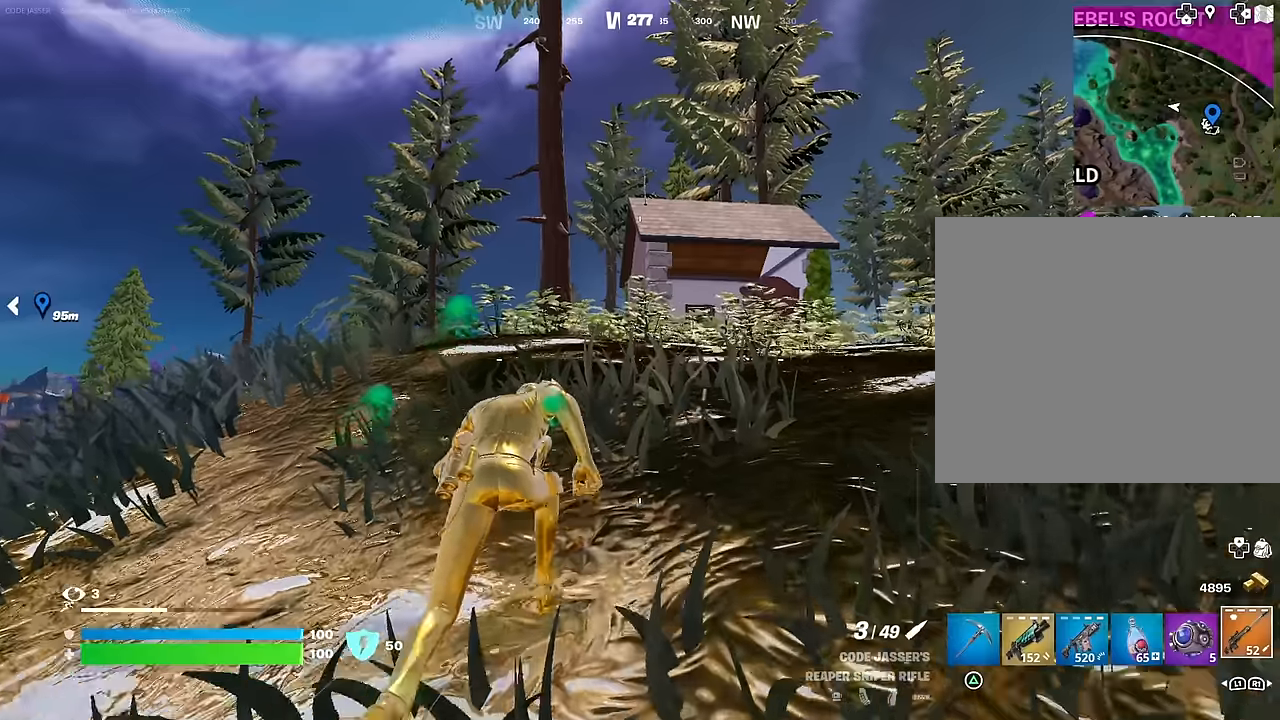
{"buttons": [], "left_stick": "up-right", "right_stick": "center", "events": [[50, "CIRCLE", "up"], [250, "right_stick", "down-left"], [383, "left_stick", "up-right"], [417, "right_stick", "center"]]}
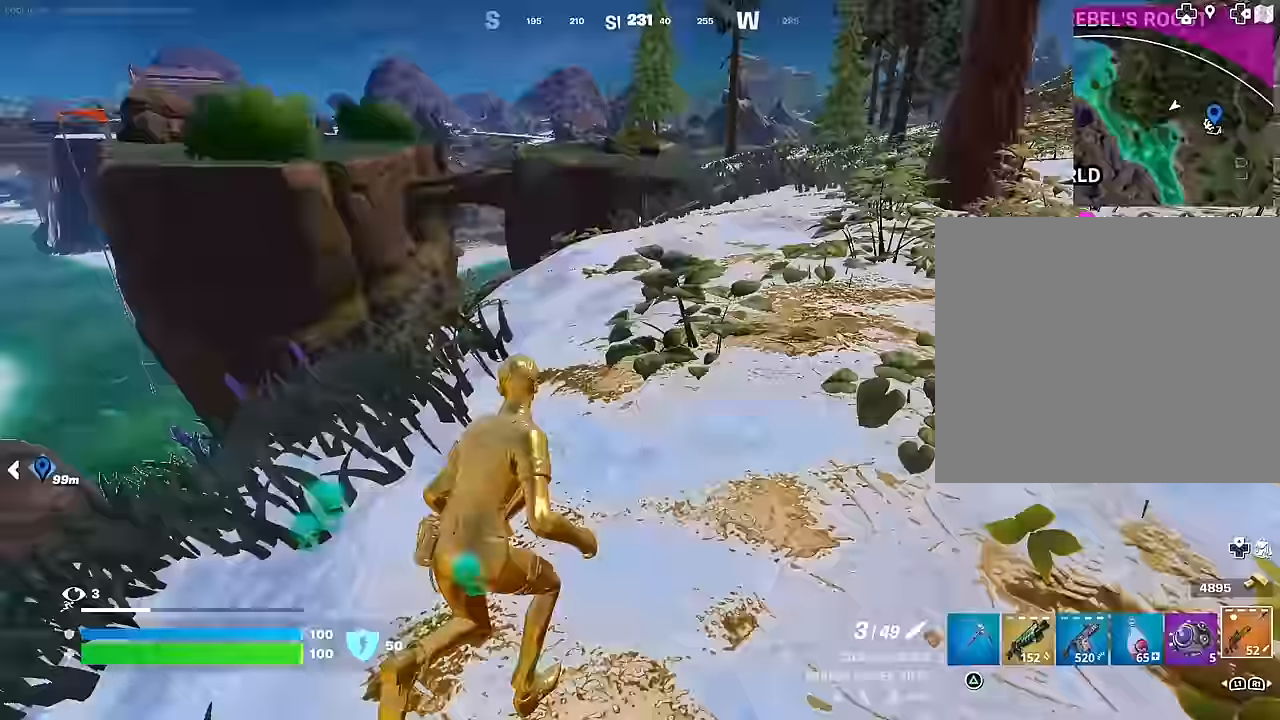
{"buttons": [], "left_stick": "up", "right_stick": "center", "events": [[50, "CROSS", "down"], [117, "CROSS", "up"], [183, "left_stick", "up"]]}
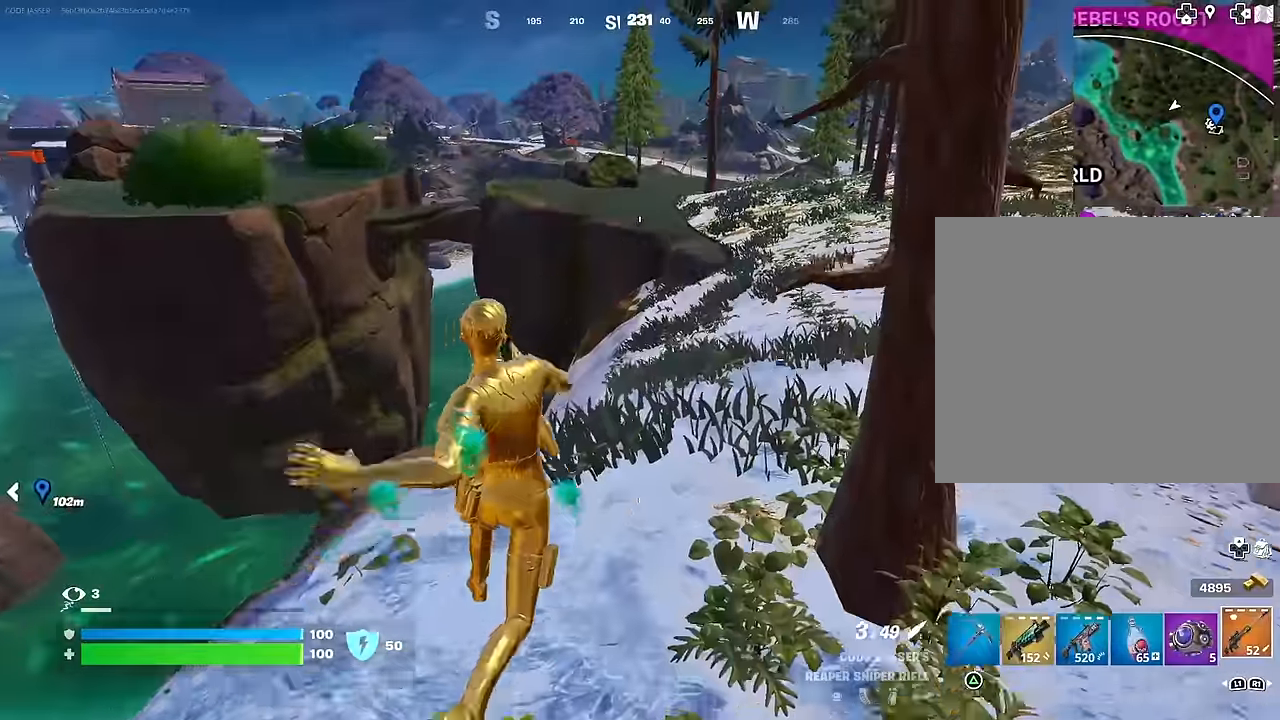
{"buttons": [], "left_stick": "up-left", "right_stick": "center", "events": [[150, "right_stick", "right"], [233, "left_stick", "up-left"], [317, "right_stick", "center"]]}
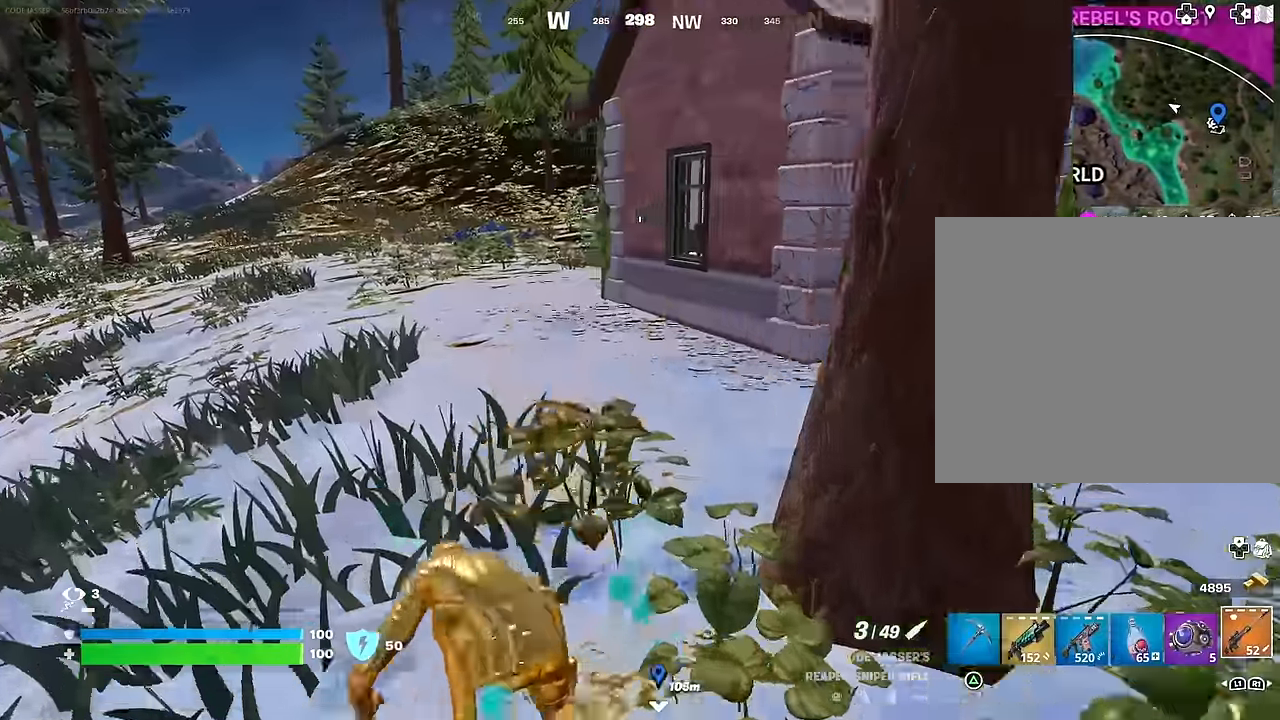
{"buttons": [], "left_stick": "up-left", "right_stick": "center", "events": [[33, "right_stick", "right"], [117, "right_stick", "center"]]}
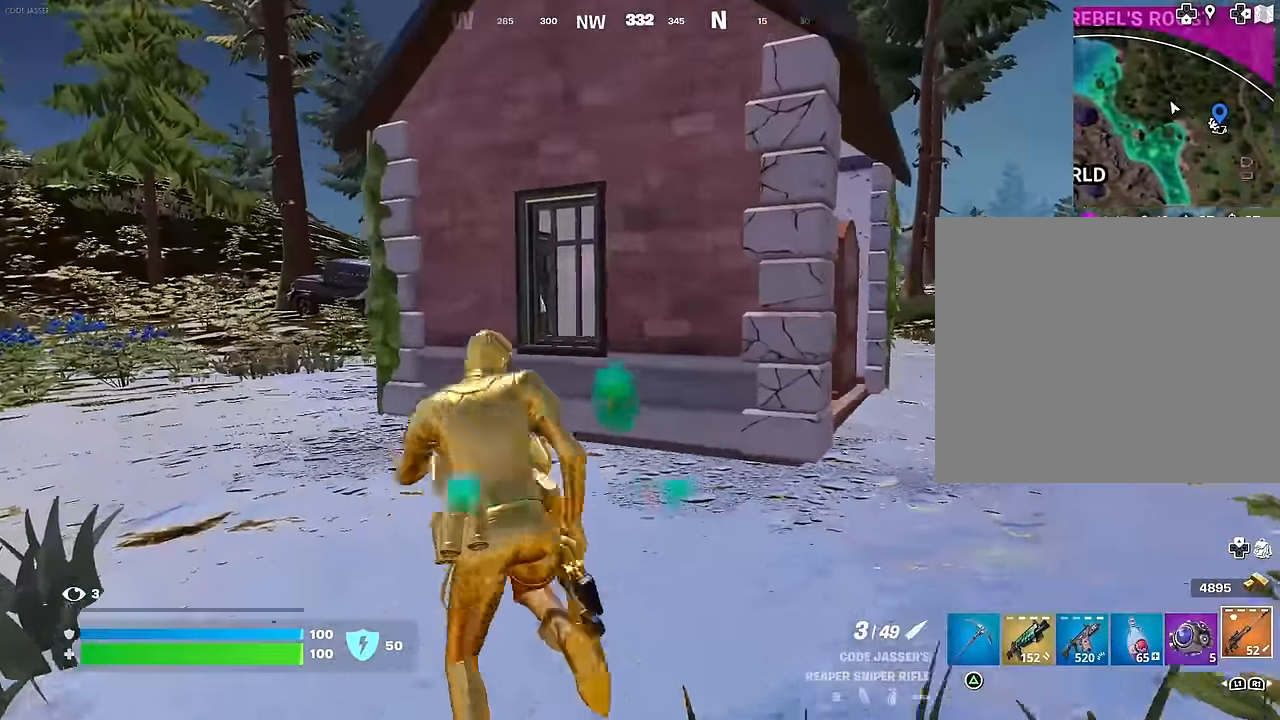
{"buttons": ["CROSS"], "left_stick": "up-left", "right_stick": "center", "events": [[433, "CROSS", "down"]]}
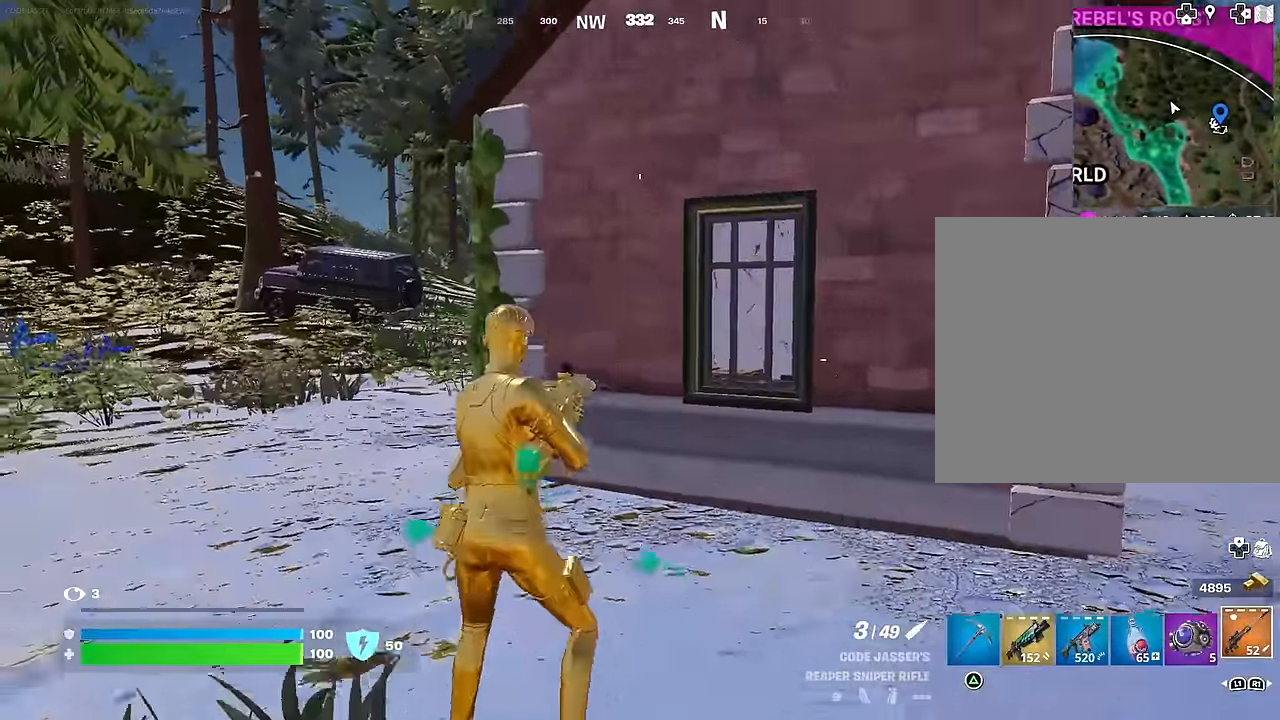
{"buttons": [], "left_stick": "up-left", "right_stick": "center", "events": [[33, "CROSS", "up"]]}
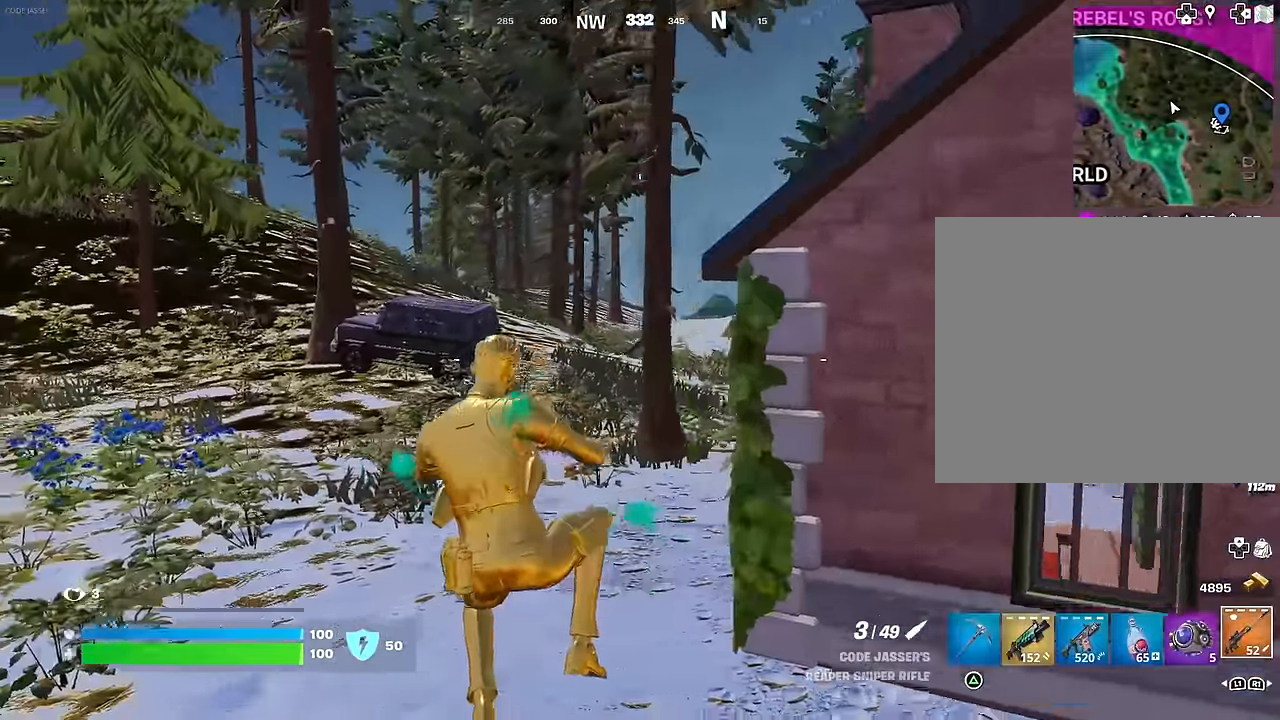
{"buttons": ["CROSS"], "left_stick": "up-left", "right_stick": "center", "events": [[50, "R3", "down"], [150, "R3", "up"], [167, "right_stick", "right"], [333, "right_stick", "center"], [433, "CROSS", "down"]]}
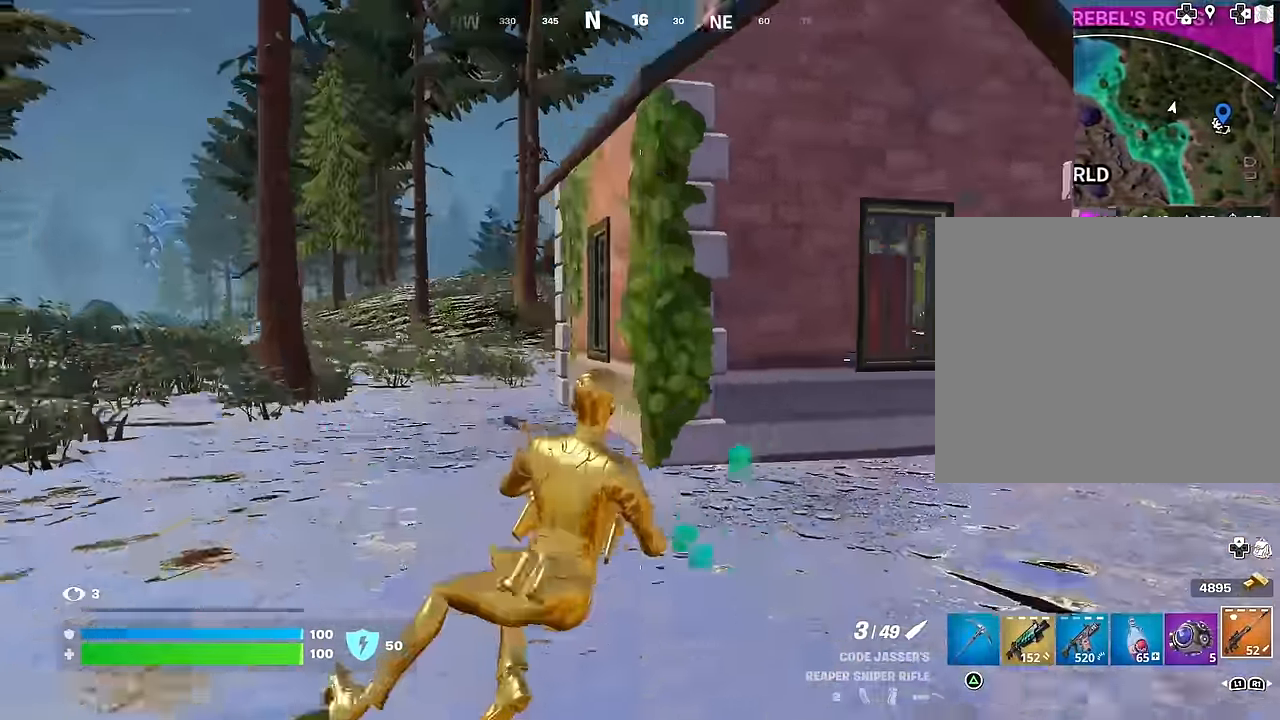
{"buttons": [], "left_stick": "up-left", "right_stick": "center", "events": [[33, "CROSS", "up"], [167, "R1", "down"], [350, "R1", "up"], [350, "TRIANGLE", "down"], [417, "TRIANGLE", "up"]]}
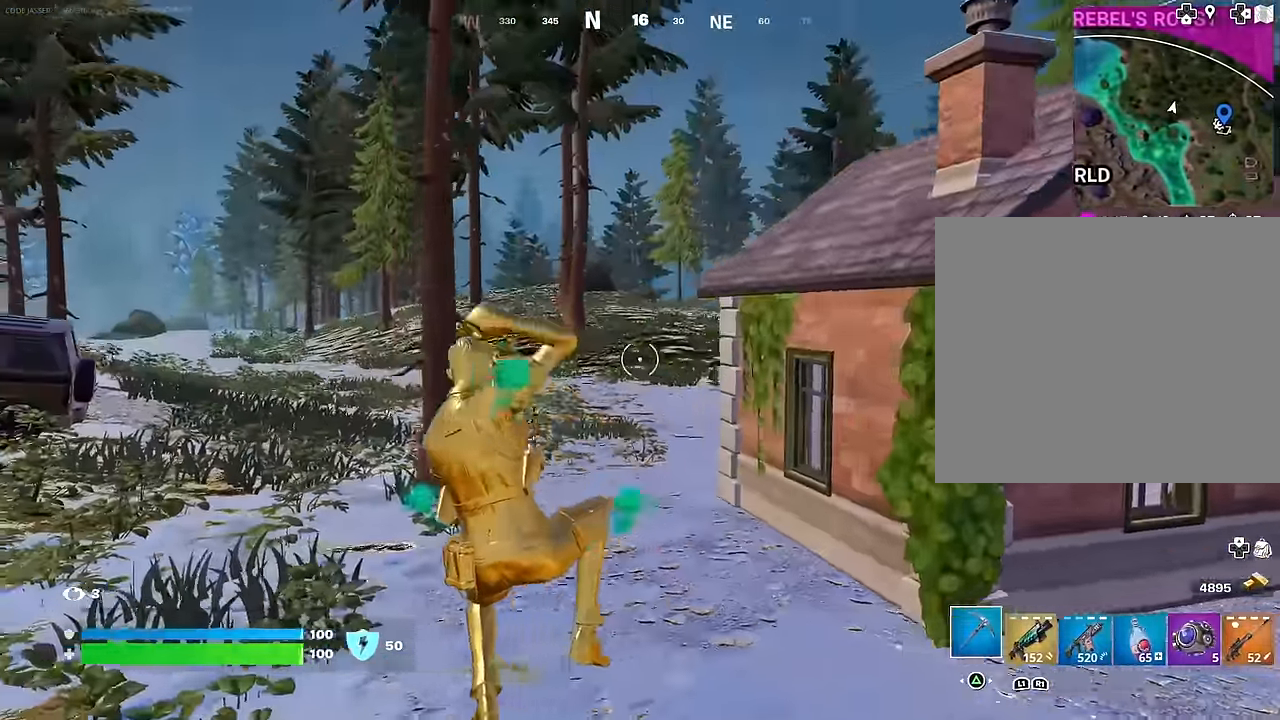
{"buttons": [], "left_stick": "up-right", "right_stick": "left", "events": [[133, "right_stick", "left"], [150, "left_stick", "up"], [200, "L3", "down"], [300, "L3", "up"], [350, "left_stick", "up-right"], [367, "right_stick", "center"], [483, "right_stick", "left"]]}
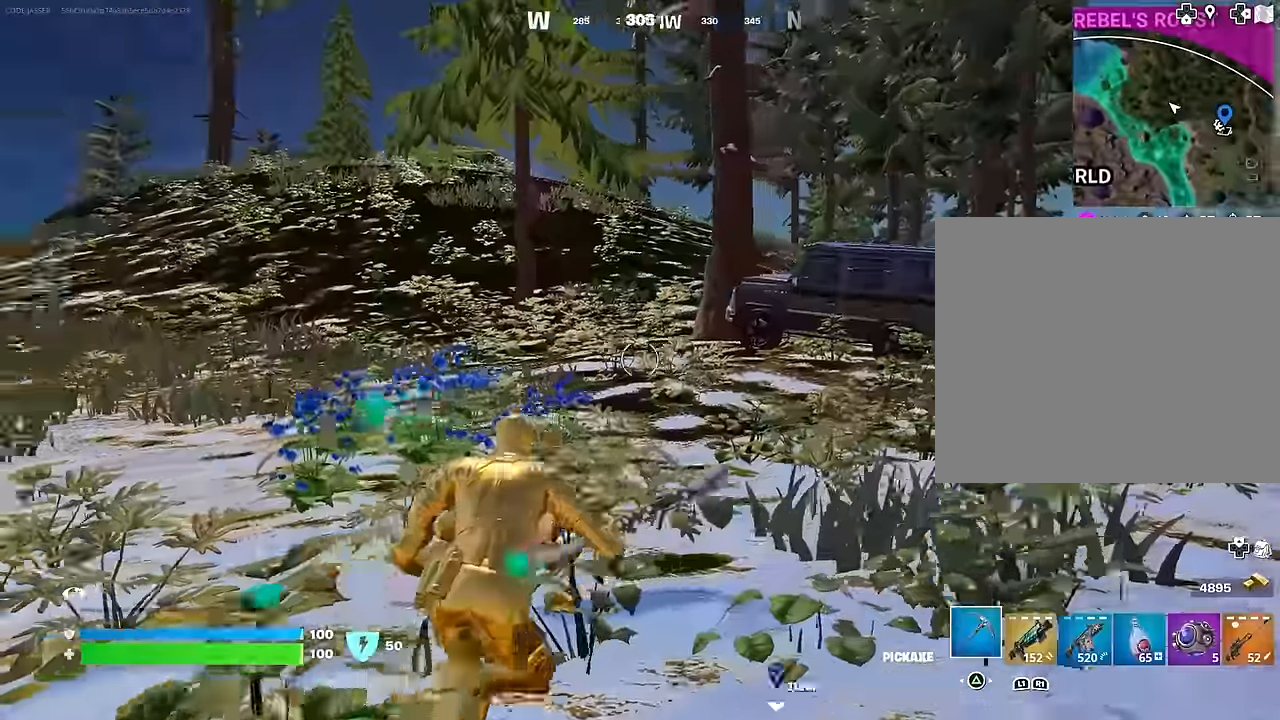
{"buttons": [], "left_stick": "down-right", "right_stick": "center", "events": [[83, "right_stick", "center"], [133, "CROSS", "down"], [200, "CROSS", "up"], [217, "right_stick", "left"], [300, "left_stick", "down-right"], [467, "right_stick", "center"]]}
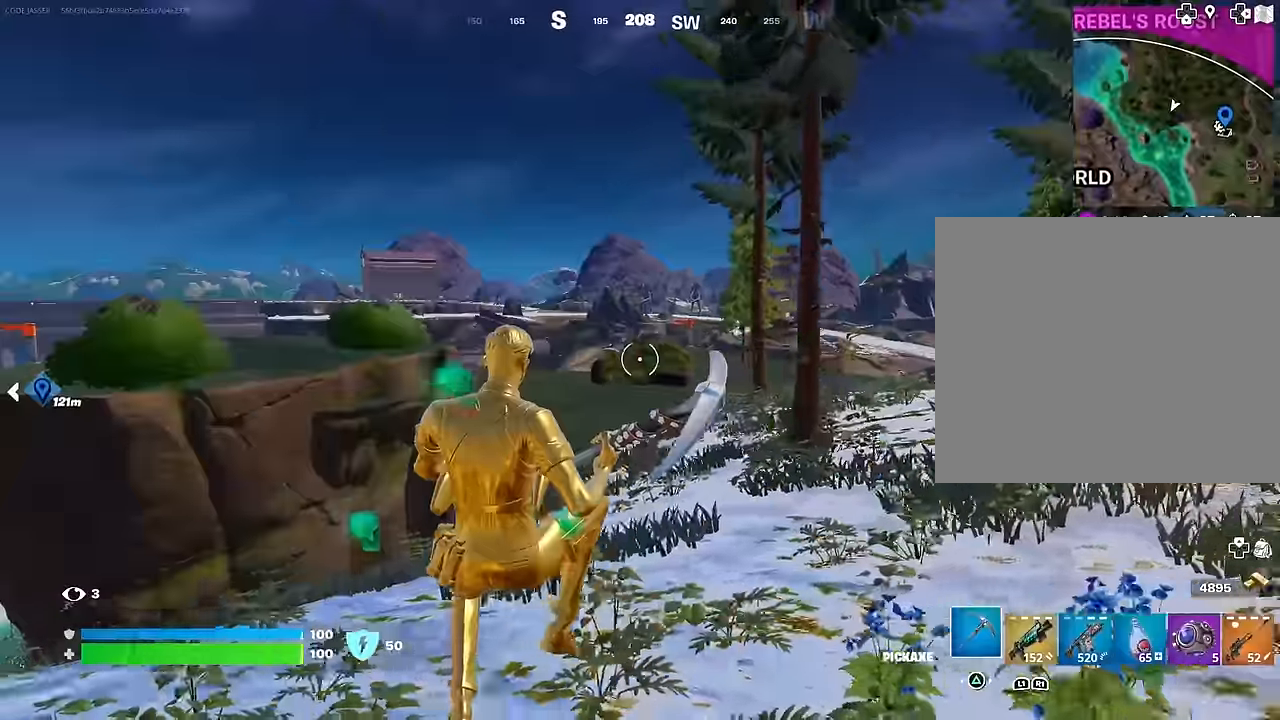
{"buttons": [], "left_stick": "up-right", "right_stick": "right", "events": [[150, "R3", "down"], [167, "left_stick", "right"], [267, "R3", "up"], [350, "left_stick", "up-right"], [383, "right_stick", "right"]]}
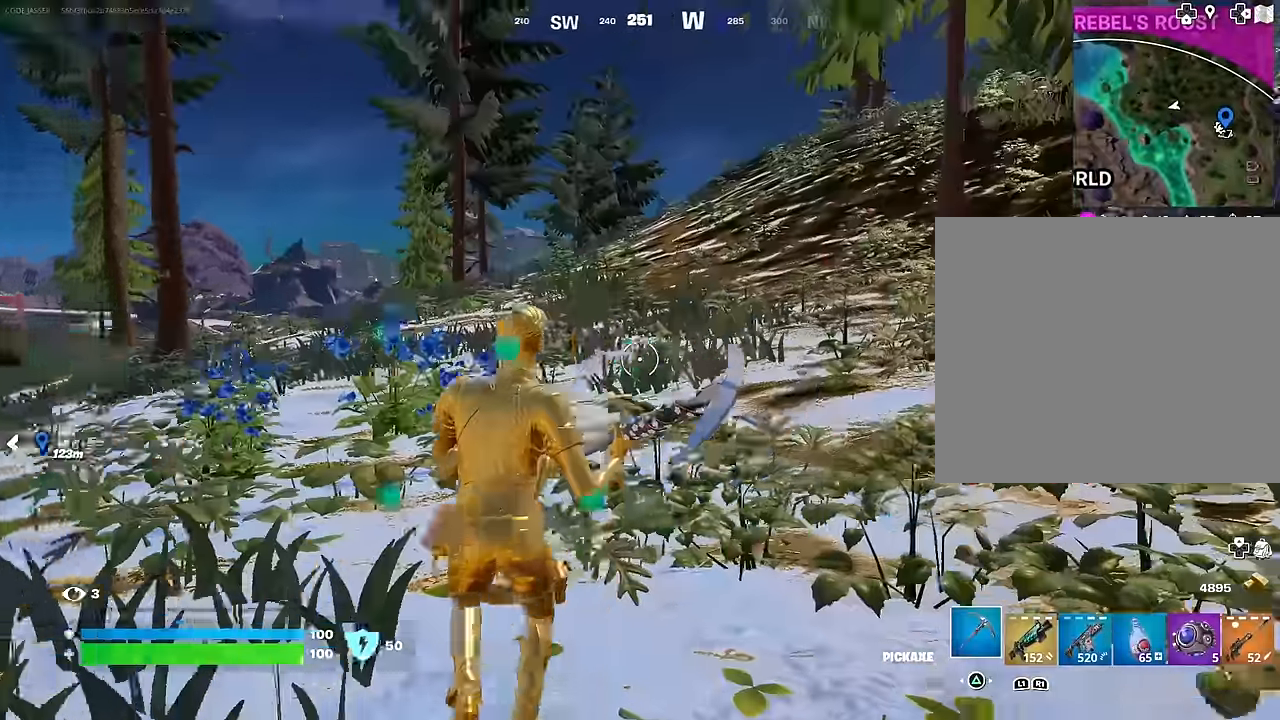
{"buttons": [], "left_stick": "up", "right_stick": "center", "events": [[117, "L3", "down"], [150, "left_stick", "up"], [200, "right_stick", "center"], [217, "L3", "up"]]}
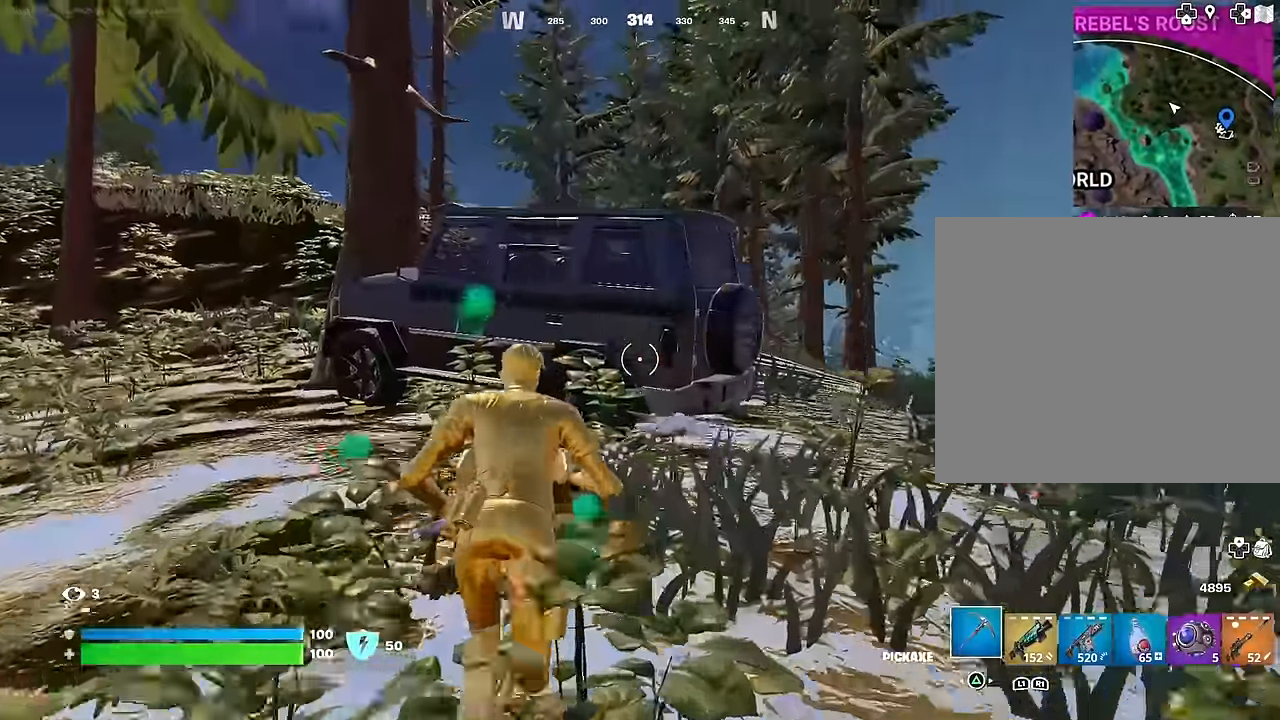
{"buttons": [], "left_stick": "down-right", "right_stick": "left", "events": [[167, "R3", "down"], [250, "R3", "up"], [383, "SQUARE", "down"], [383, "left_stick", "right"], [433, "SQUARE", "up"], [433, "left_stick", "down-right"], [467, "right_stick", "left"]]}
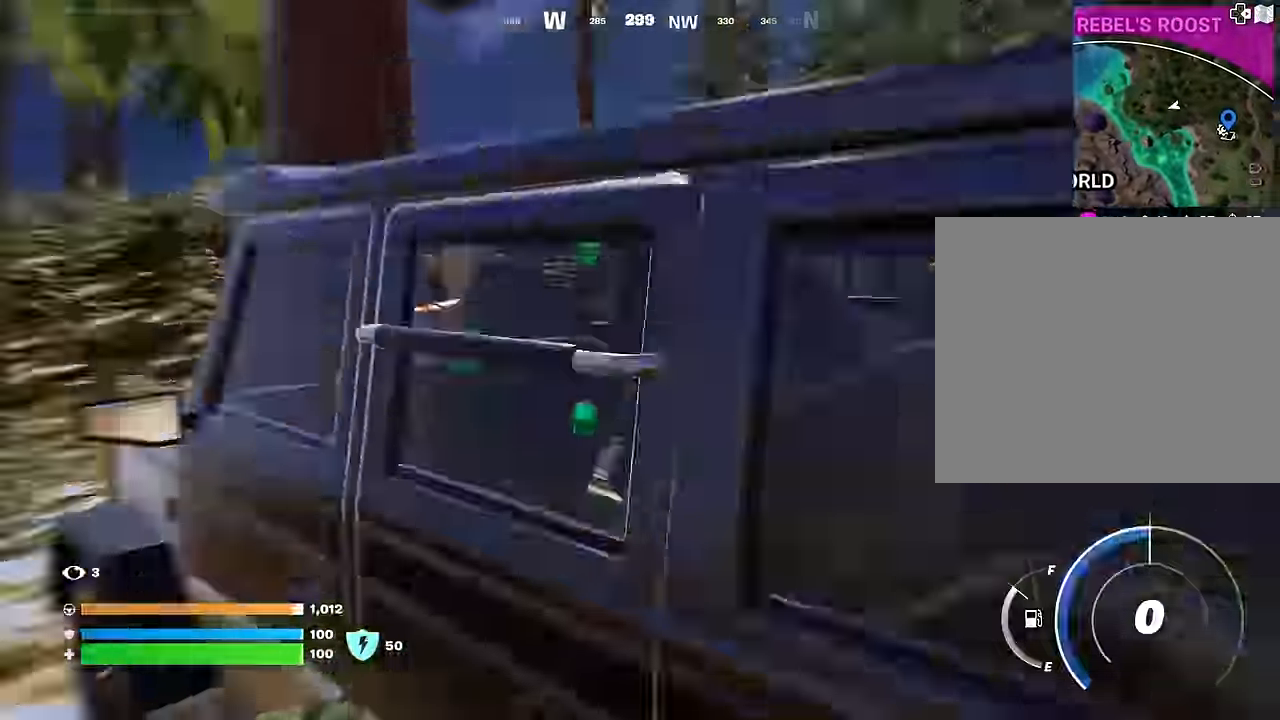
{"buttons": [], "left_stick": "down-right", "right_stick": "center", "events": [[117, "right_stick", "center"]]}